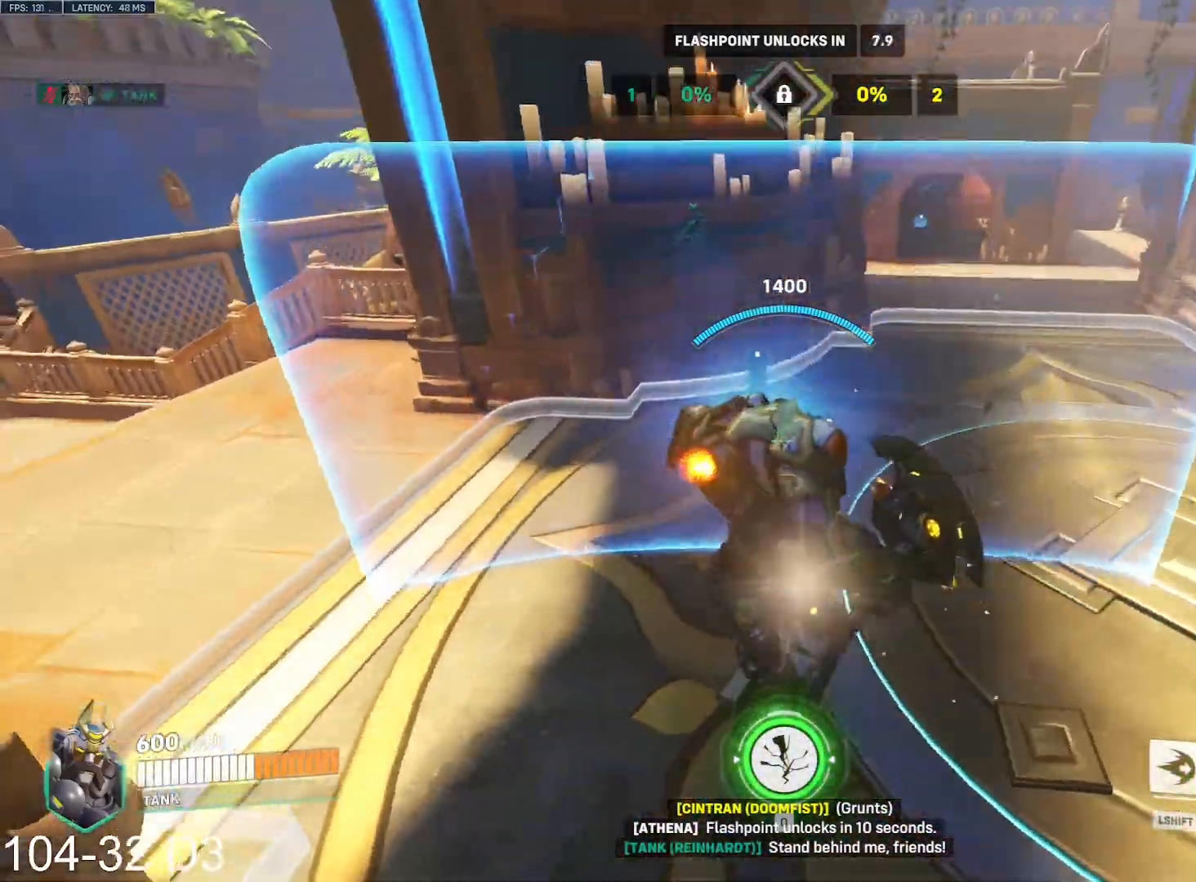
Gameplay with keyboard and mouse; each line is a JSON object with the keys and mouse buttons held at the frame after it. "events" lists presses ("down") and releases ("up") of "a", "ctrl", "d", "e", "f", "q", "r", "s", "shift", "space", "tab", "w", "mouse_left", "mouse_wheel", "mouse_right", "mouse_mb4" and "mouse_mb5" between this image and that frame as [ms after this image, input, new state], when the widget could be followed in between. "mouse_left", "mouse_wheel", "mouse_right", "mouse_mb4", "mouse_mb5" = the "left", "wheel", "right", "mb4", "mb5" buttons of the "mouse" list. No other keys are recorded. "wheel" means that the mouse wheel is clicked or scrolled. Mouse movement is not recorded.
{"keys": ["d"], "mouse": ["right"]}
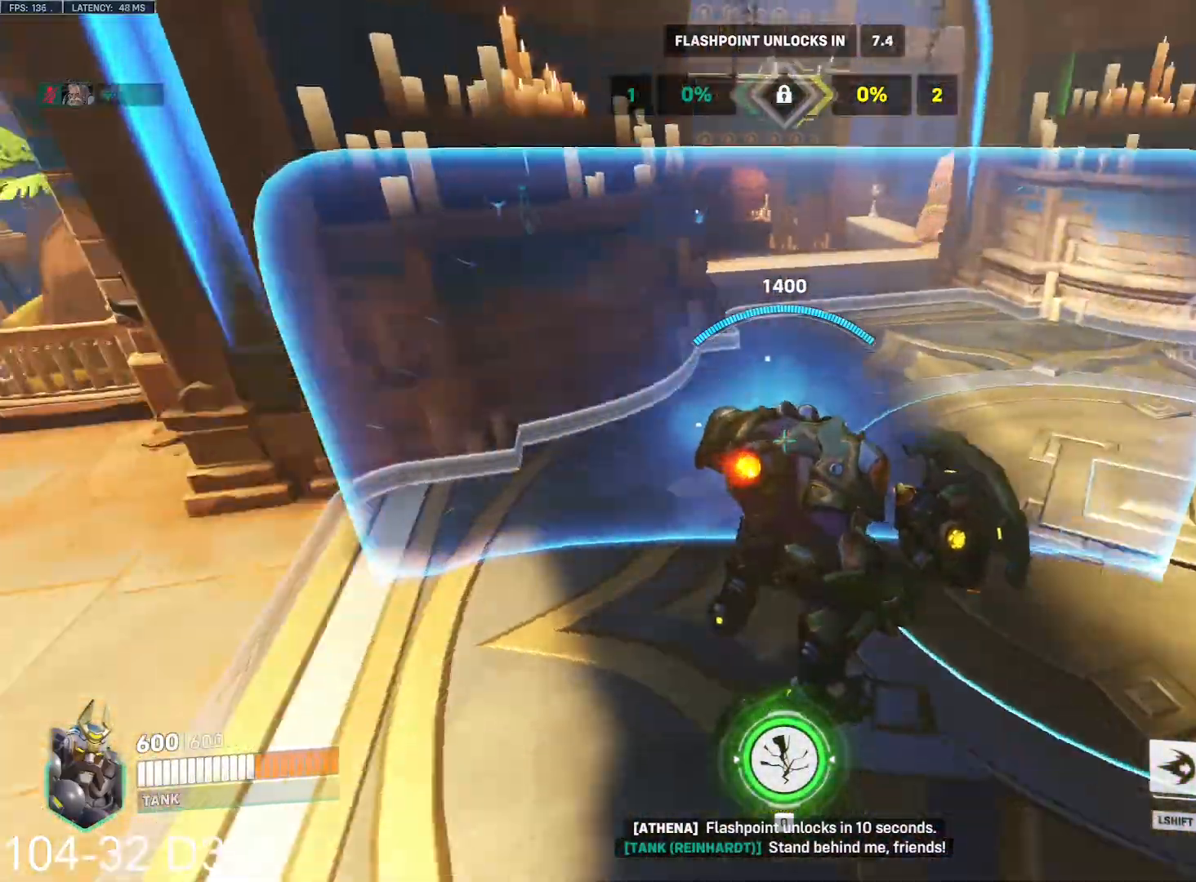
{"keys": ["d"], "mouse": ["right"], "events": []}
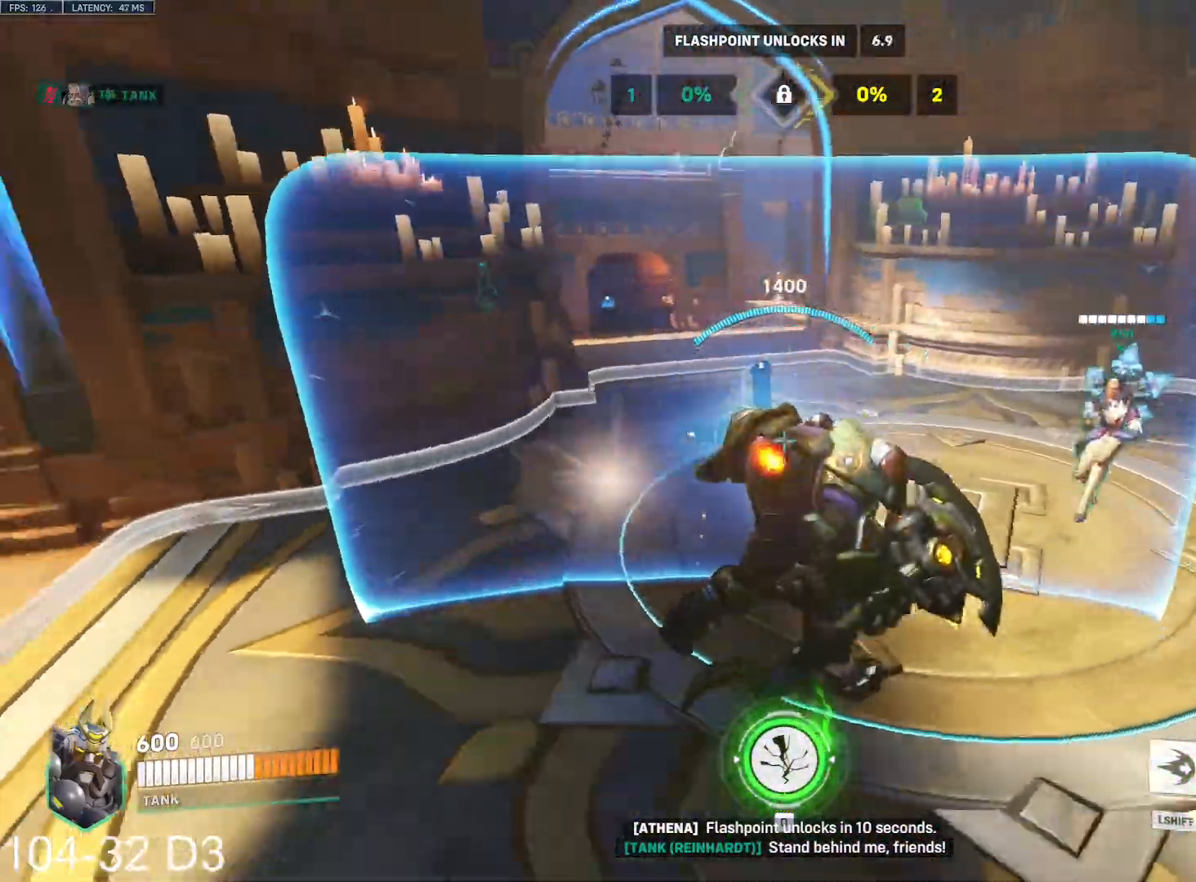
{"keys": ["d"], "mouse": ["right"], "events": [[217, "s", "down"], [383, "s", "up"]]}
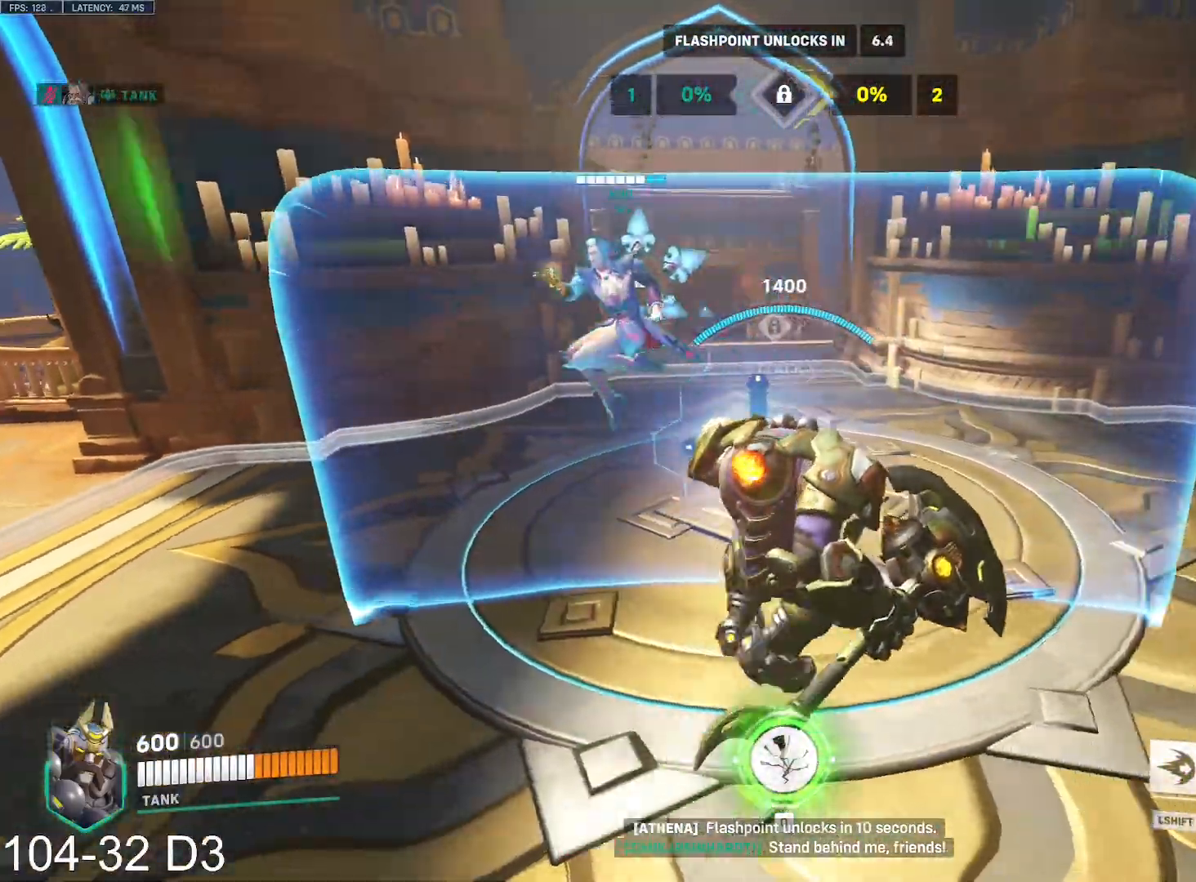
{"keys": [], "mouse": ["right"], "events": [[200, "w", "down"], [350, "w", "up"], [451, "d", "up"]]}
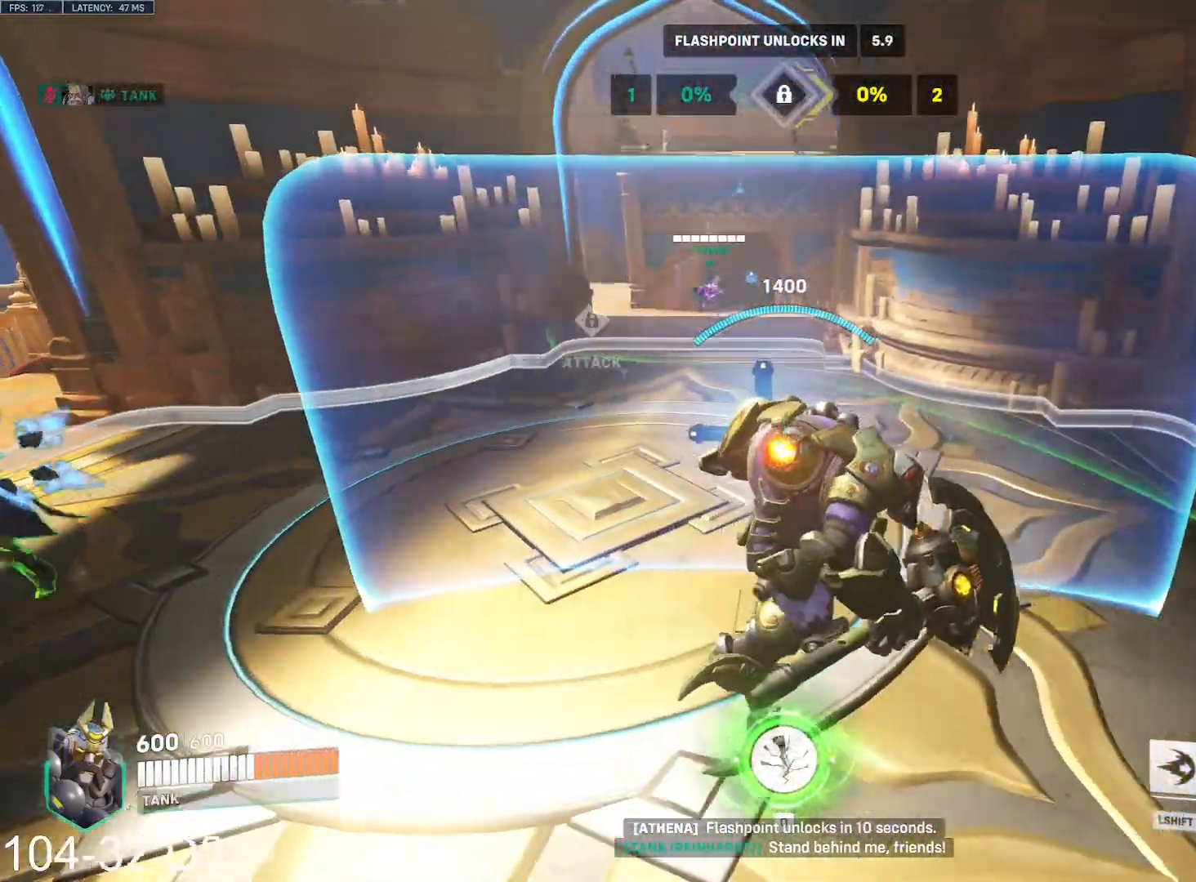
{"keys": ["a"], "mouse": ["right"], "events": [[317, "a", "down"]]}
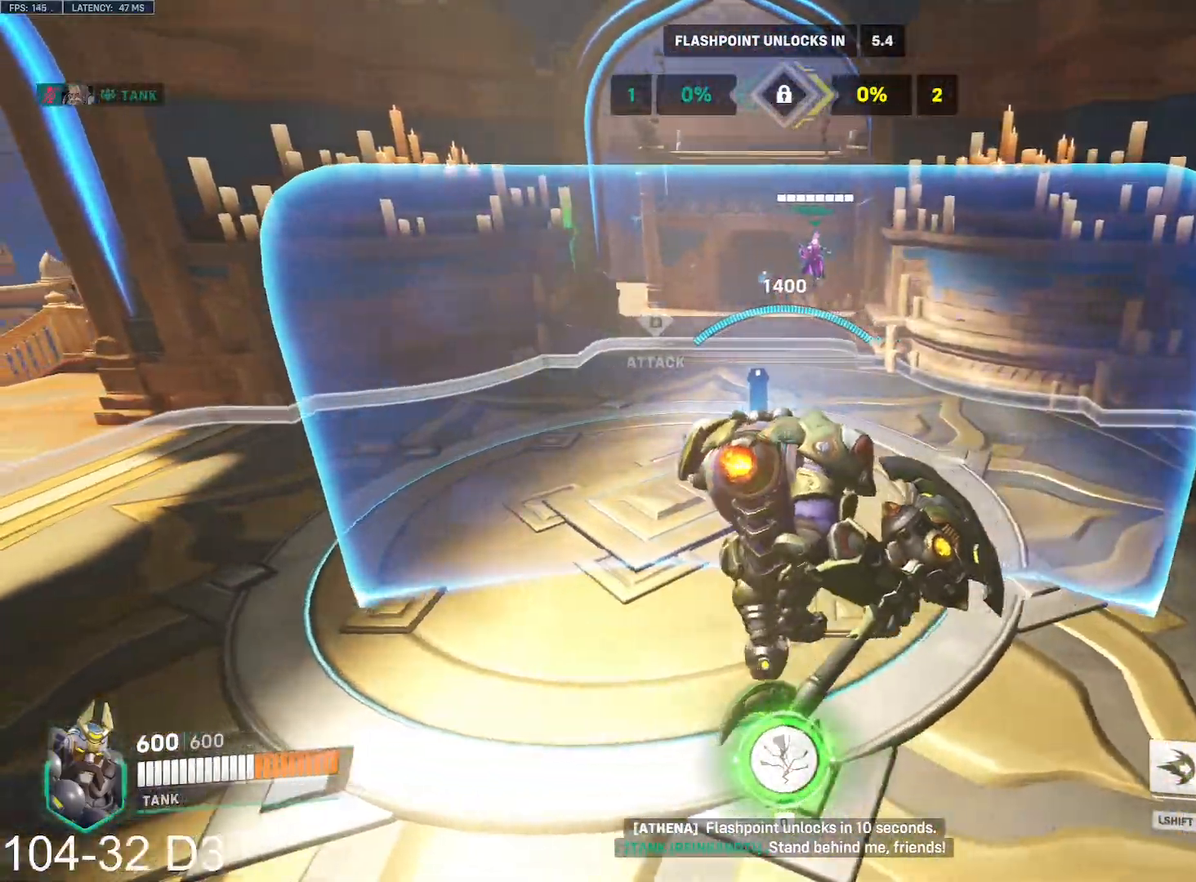
{"keys": ["a"], "mouse": ["right"], "events": [[100, "w", "down"], [284, "w", "up"]]}
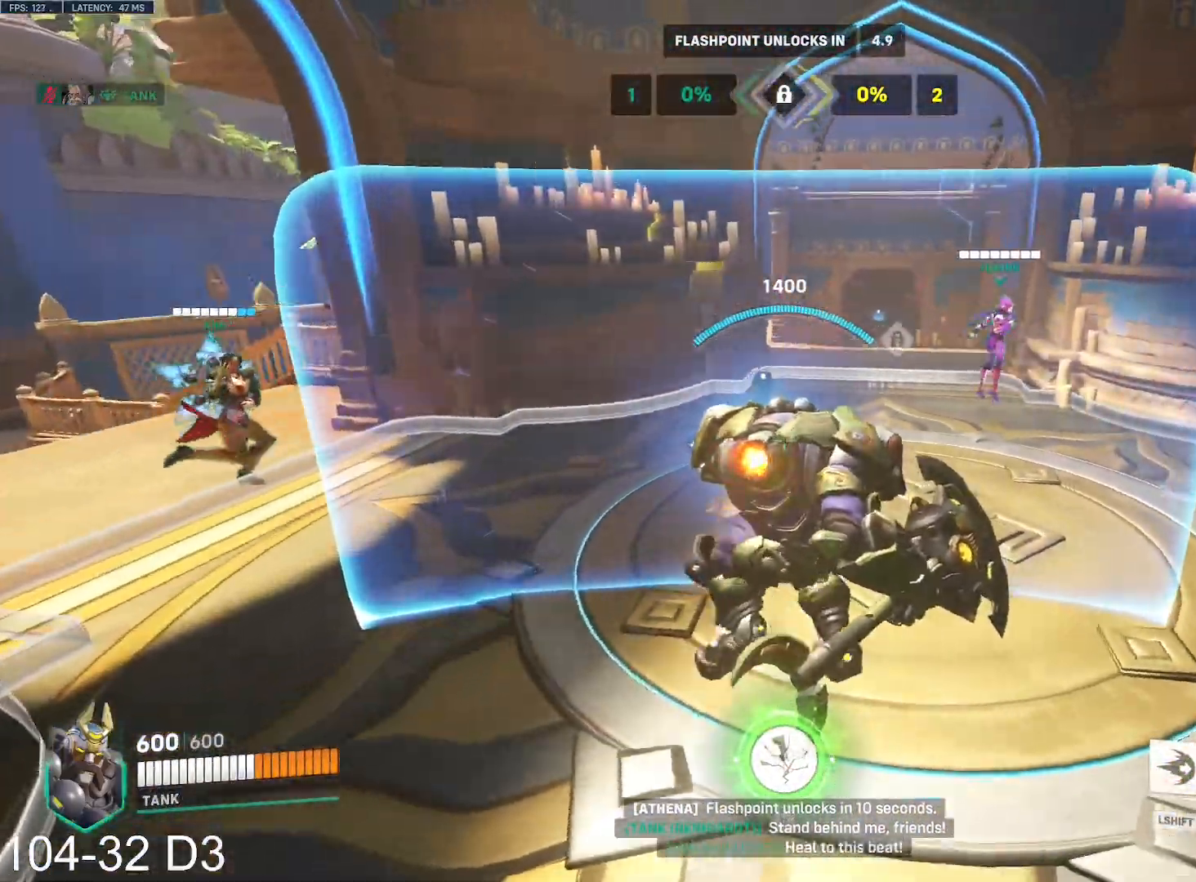
{"keys": [], "mouse": ["right"], "events": [[433, "a", "up"]]}
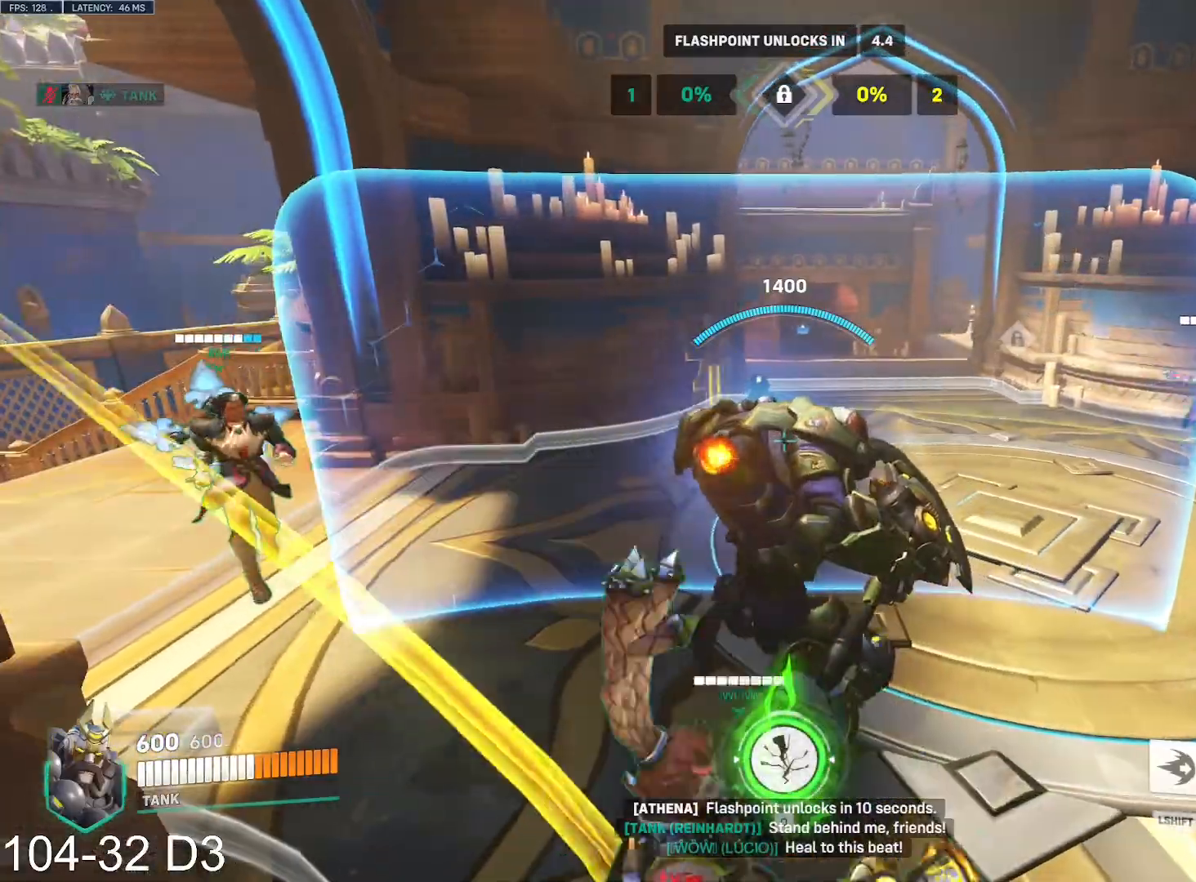
{"keys": ["d"], "mouse": ["right"], "events": [[451, "d", "down"]]}
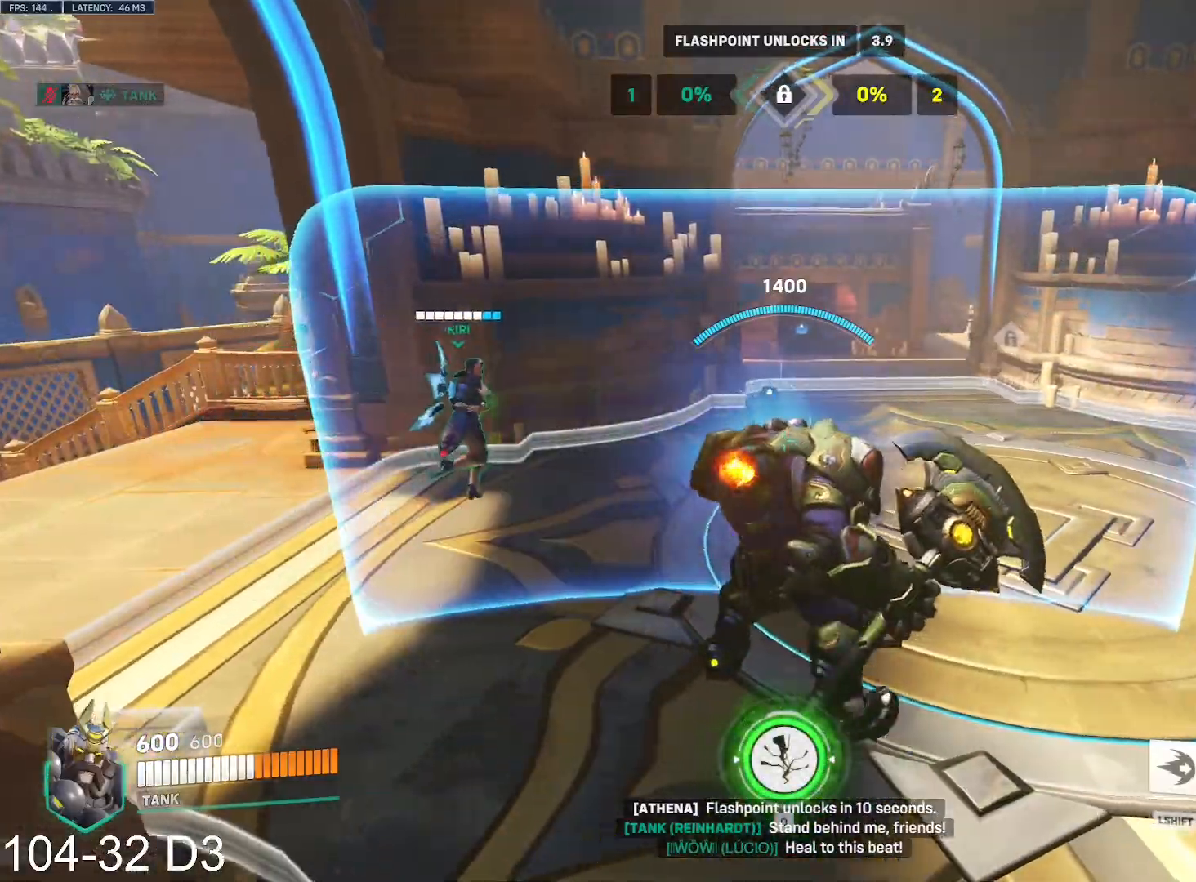
{"keys": [], "mouse": ["right"], "events": [[233, "w", "down"], [400, "w", "up"], [433, "d", "up"]]}
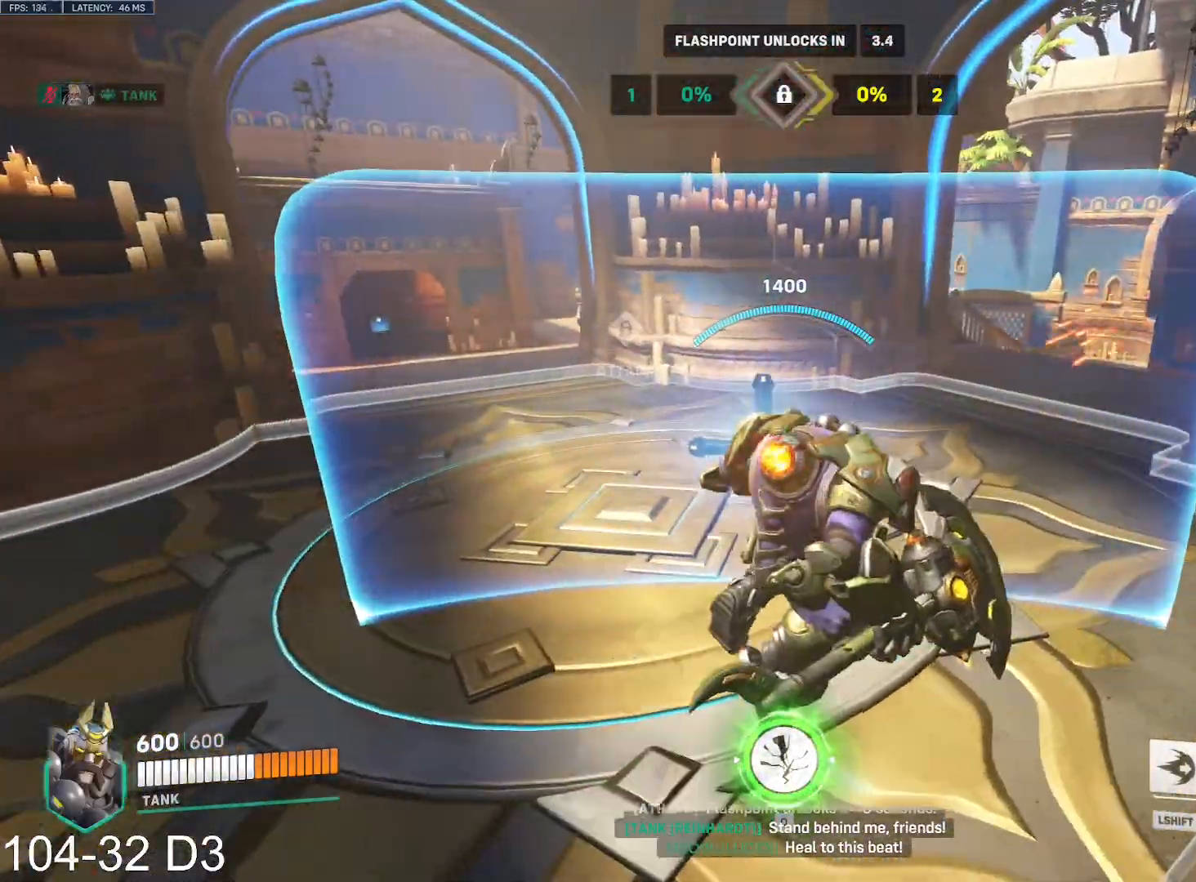
{"keys": ["space", "w"], "mouse": ["right"], "events": [[267, "d", "down"], [284, "w", "down"], [384, "d", "up"], [501, "space", "down"]]}
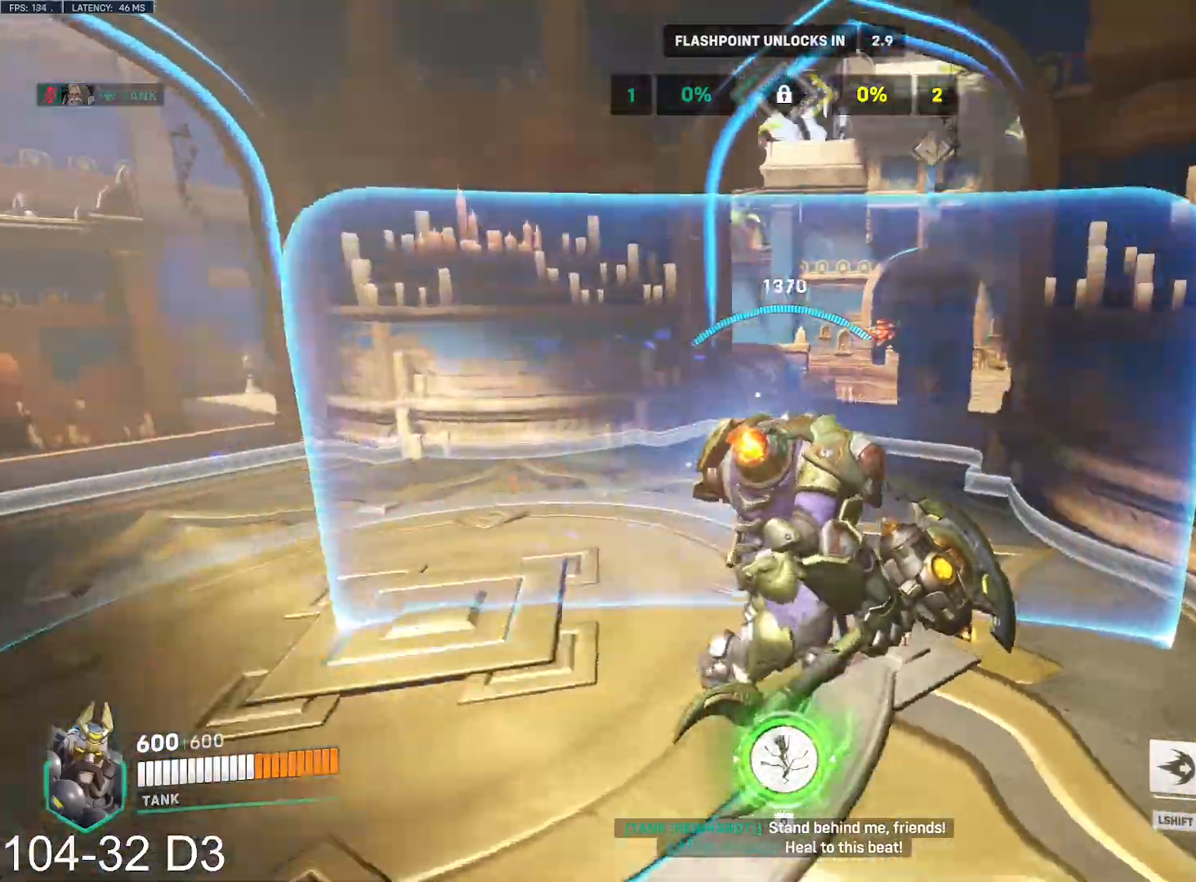
{"keys": ["a", "w"], "mouse": ["wheel"], "events": [[66, "mouse_left", "down"], [66, "mouse_right", "up"], [133, "space", "up"], [166, "a", "down"], [200, "mouse_left", "up"], [483, "mouse_wheel", "down"]]}
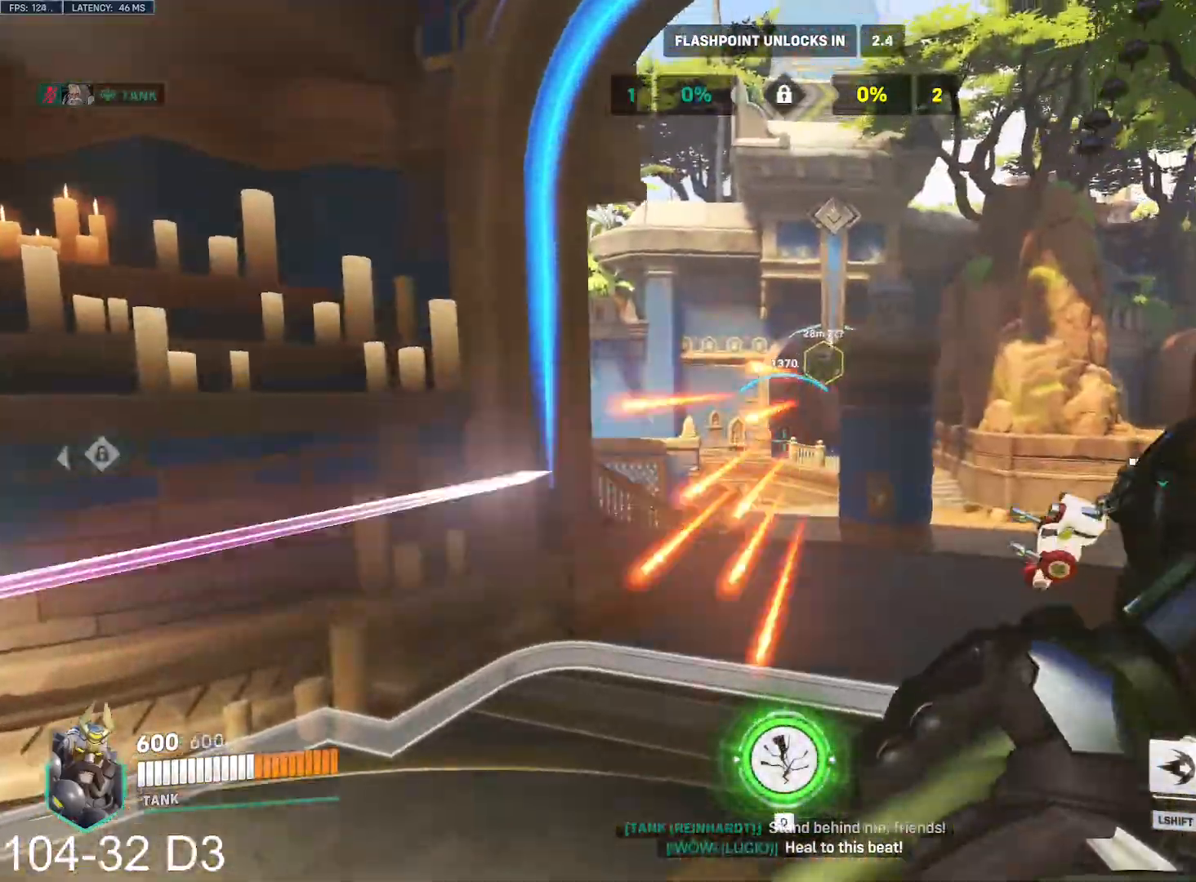
{"keys": ["d"], "mouse": ["left"], "events": [[150, "mouse_wheel", "up"], [234, "w", "up"], [367, "a", "up"], [367, "d", "down"], [384, "mouse_left", "down"]]}
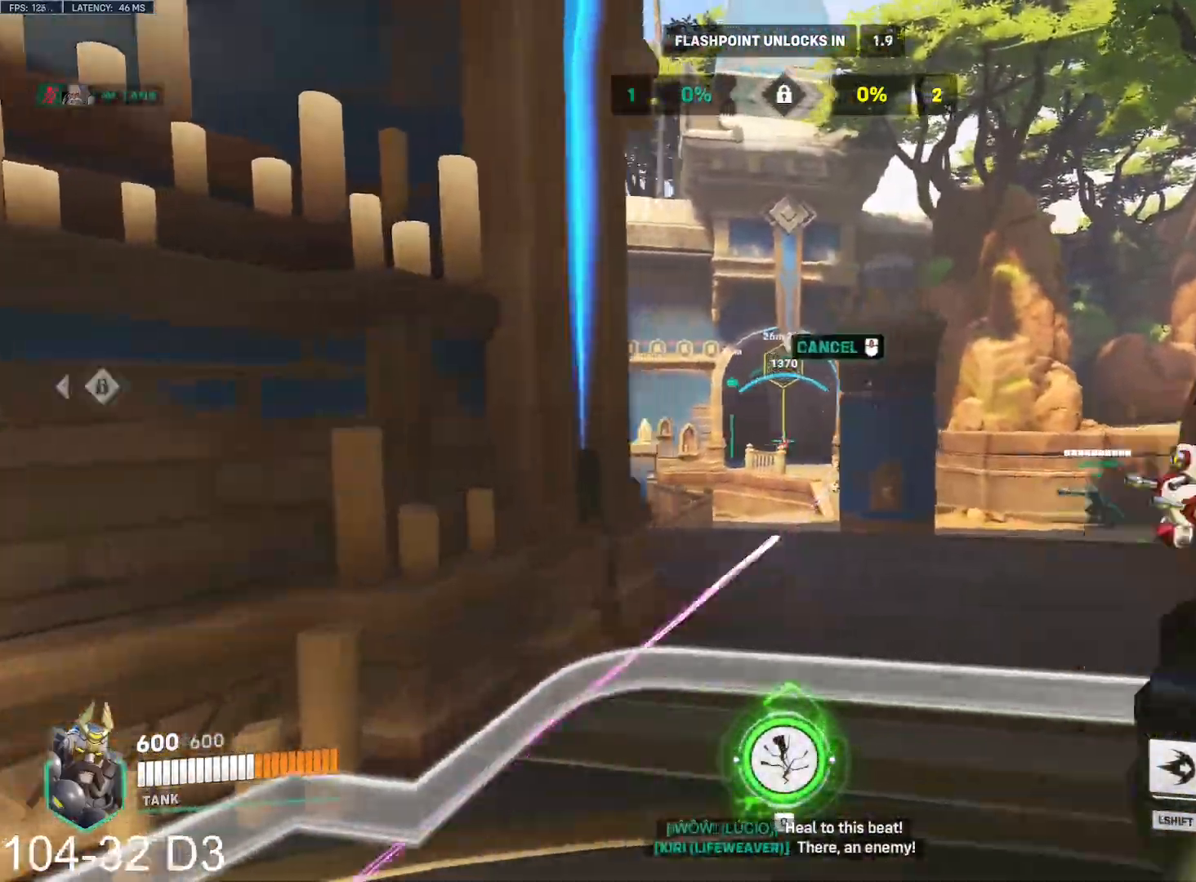
{"keys": ["a", "w"], "mouse": ["left"], "events": [[166, "e", "down"], [283, "e", "up"], [333, "a", "down"], [333, "d", "up"], [400, "w", "down"]]}
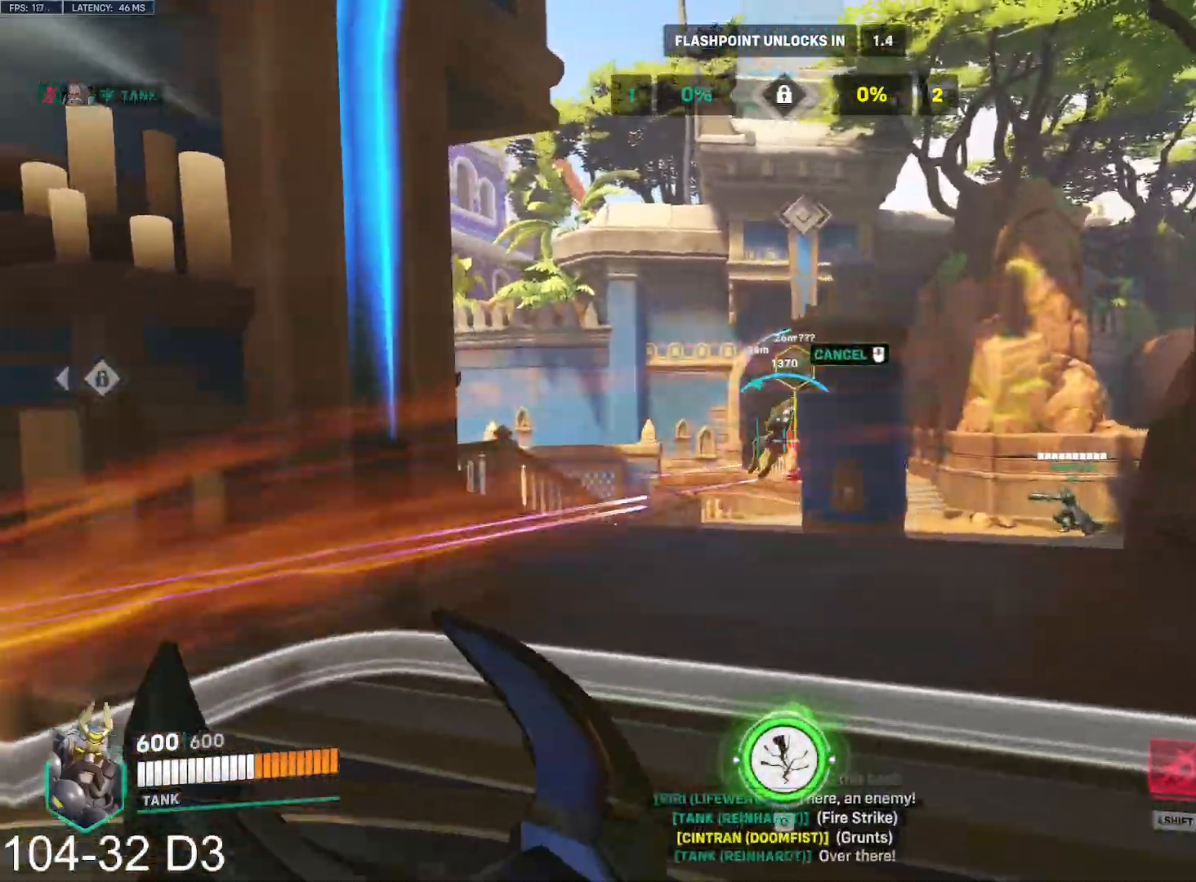
{"keys": ["d"], "mouse": ["left"], "events": [[117, "w", "up"], [401, "d", "down"], [434, "a", "up"]]}
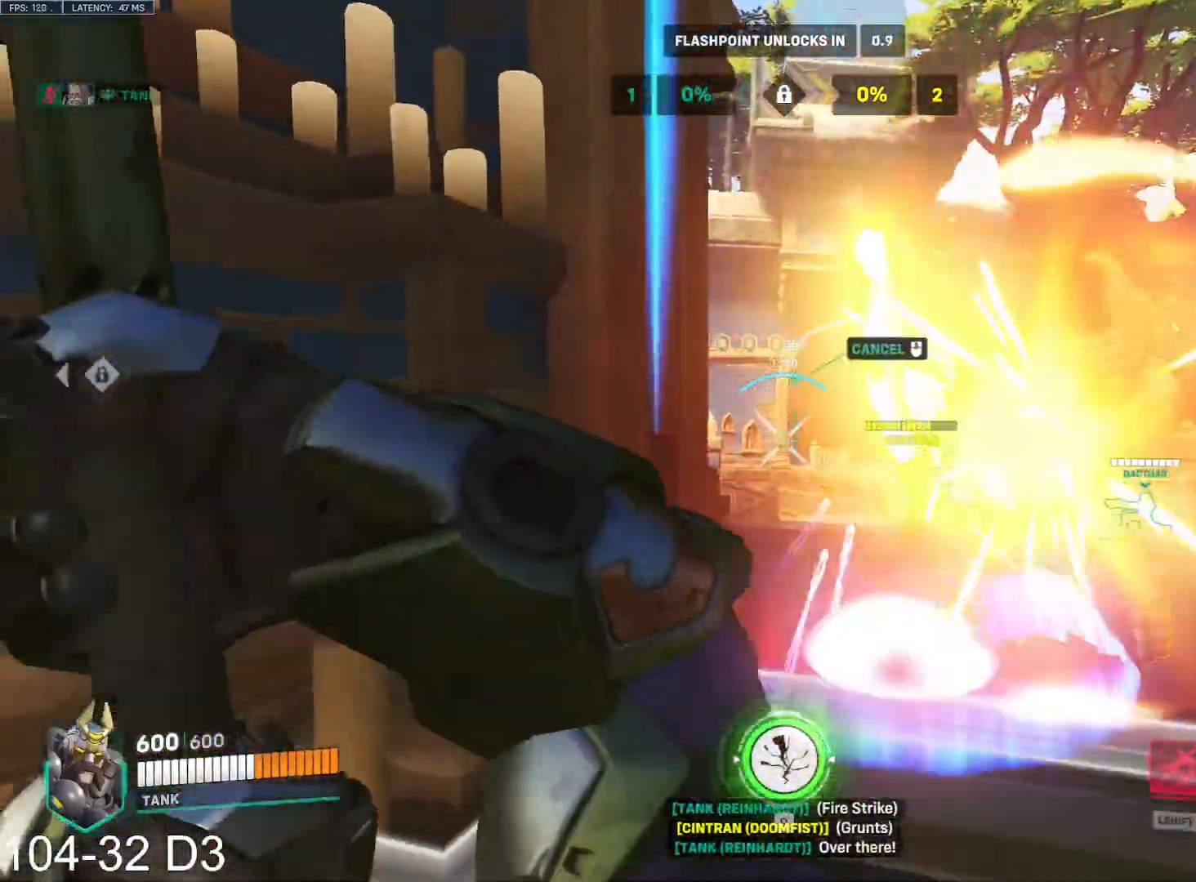
{"keys": ["d", "w"], "mouse": ["left"], "events": [[233, "w", "down"]]}
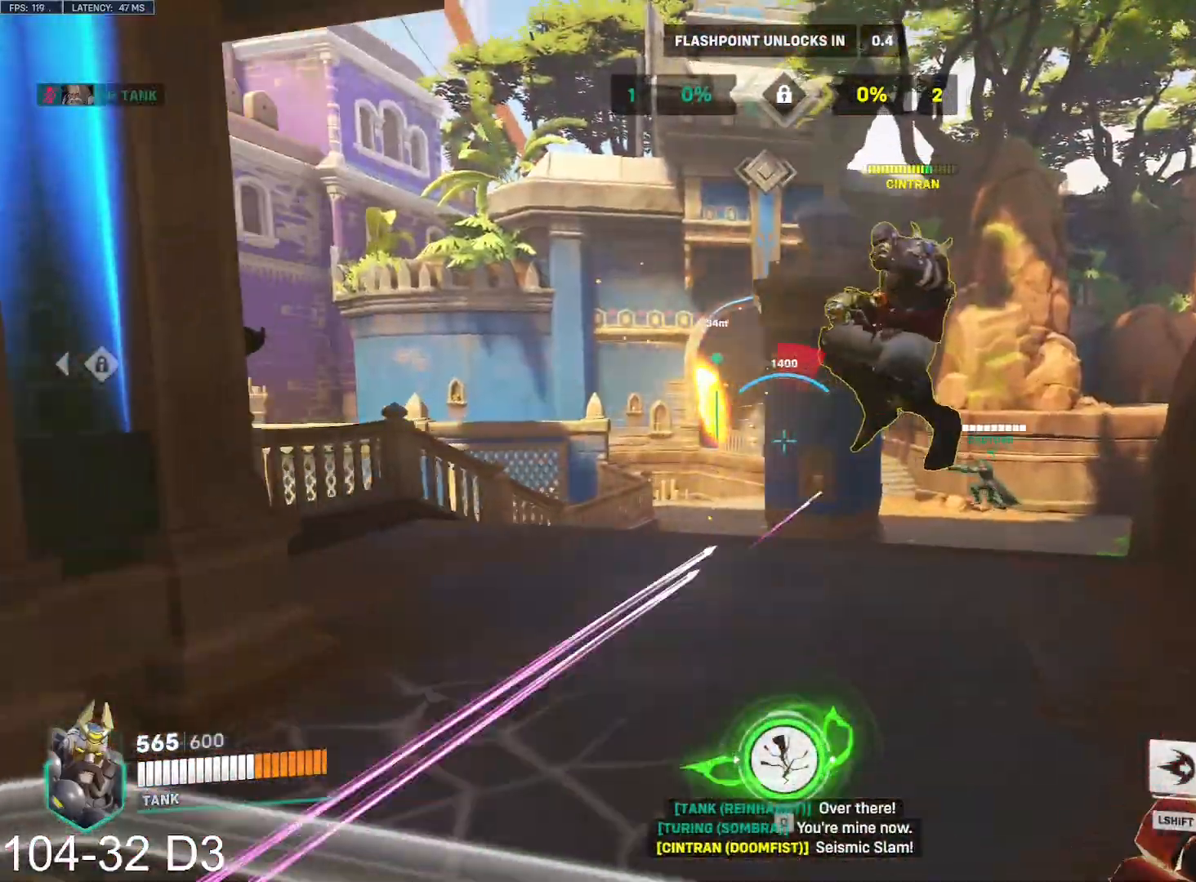
{"keys": ["d"], "mouse": [], "events": [[167, "w", "up"], [367, "shift", "down"], [501, "mouse_left", "up"], [501, "shift", "up"]]}
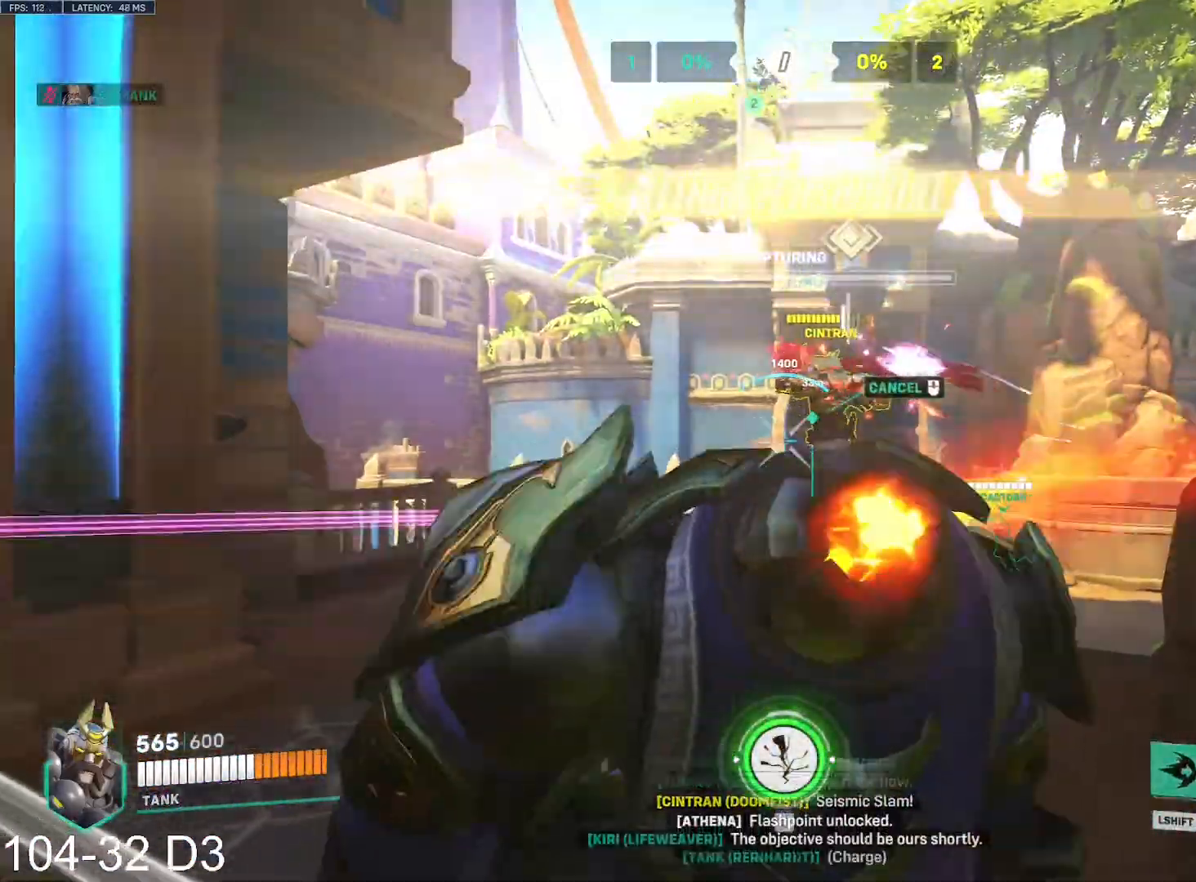
{"keys": [], "mouse": [], "events": [[333, "d", "up"]]}
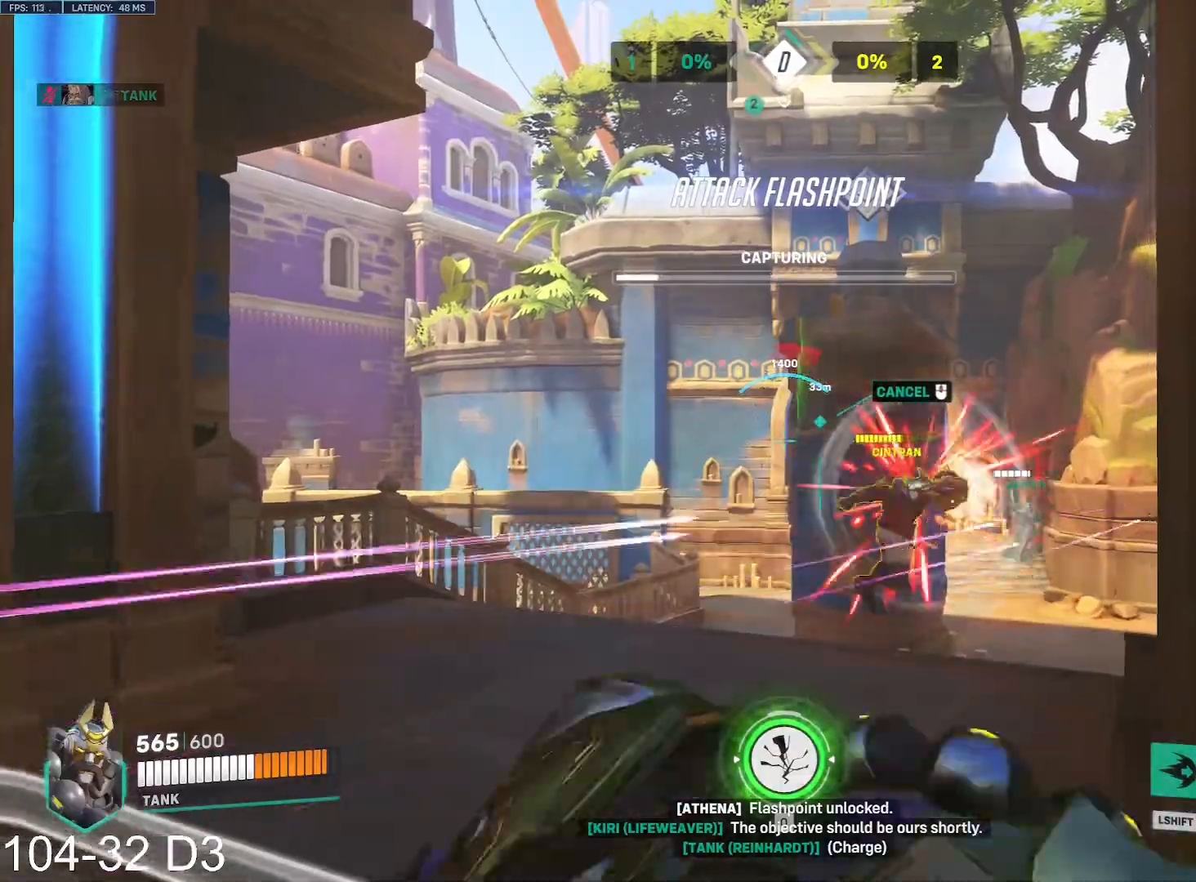
{"keys": ["d"], "mouse": ["left"], "events": [[217, "d", "down"], [467, "mouse_left", "down"]]}
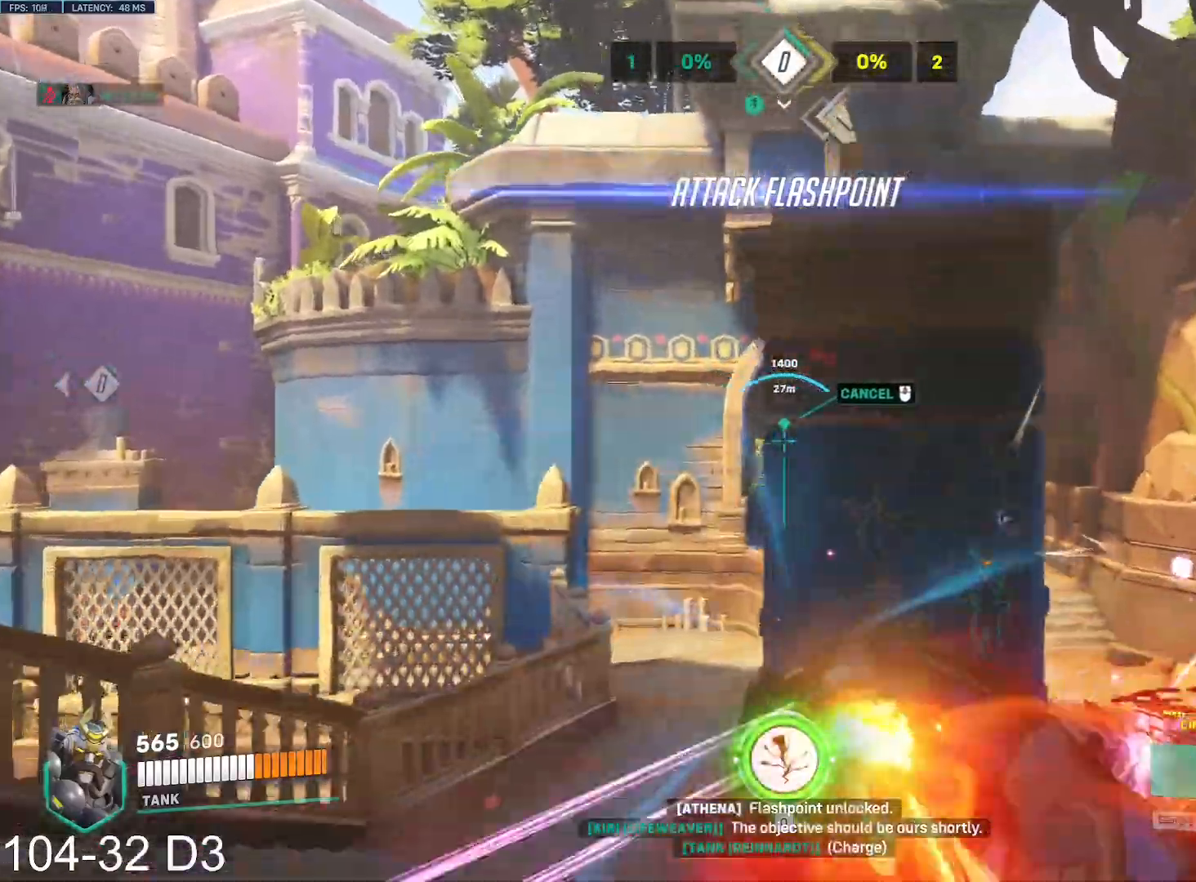
{"keys": ["e", "w"], "mouse": ["left"], "events": [[16, "shift", "down"], [150, "shift", "up"], [267, "w", "down"], [400, "d", "up"], [500, "e", "down"]]}
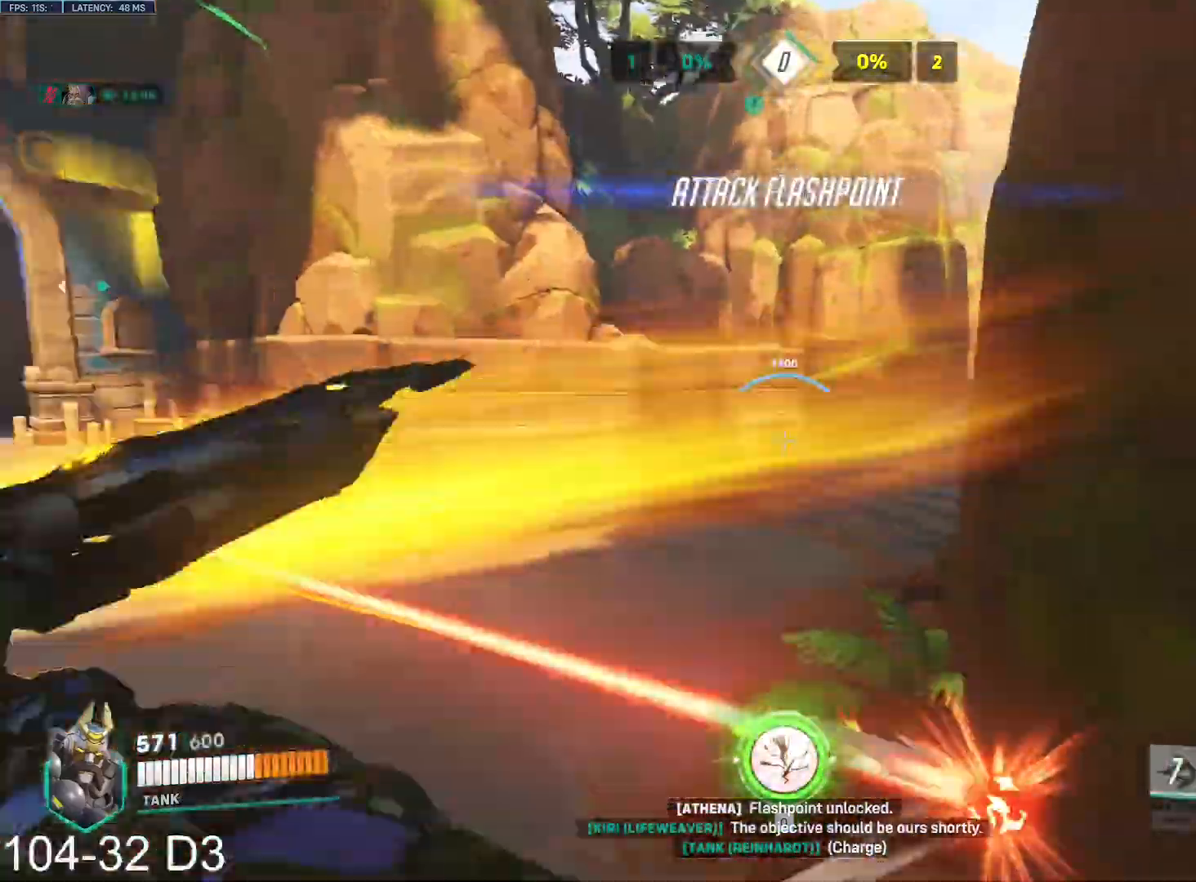
{"keys": ["w"], "mouse": ["left"], "events": [[134, "e", "up"]]}
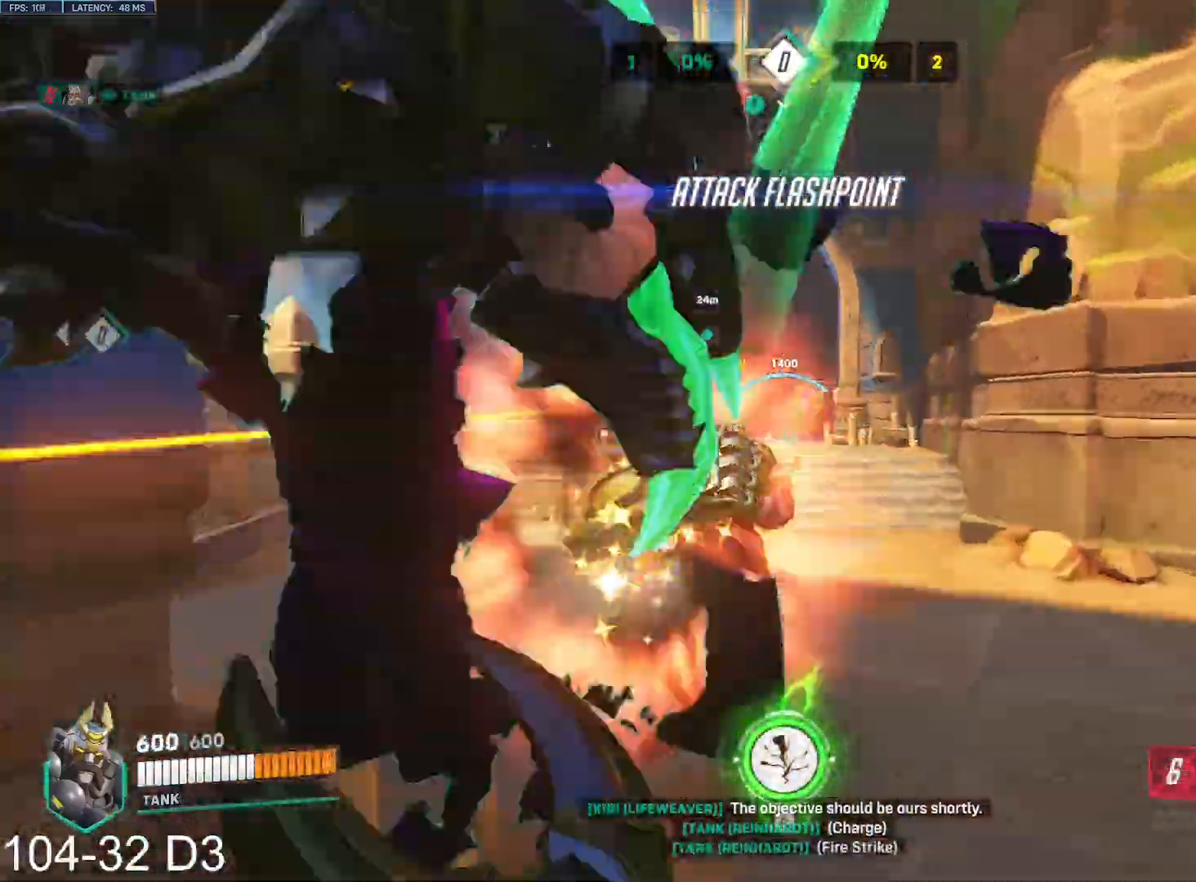
{"keys": ["d", "w"], "mouse": ["left"], "events": [[50, "d", "down"]]}
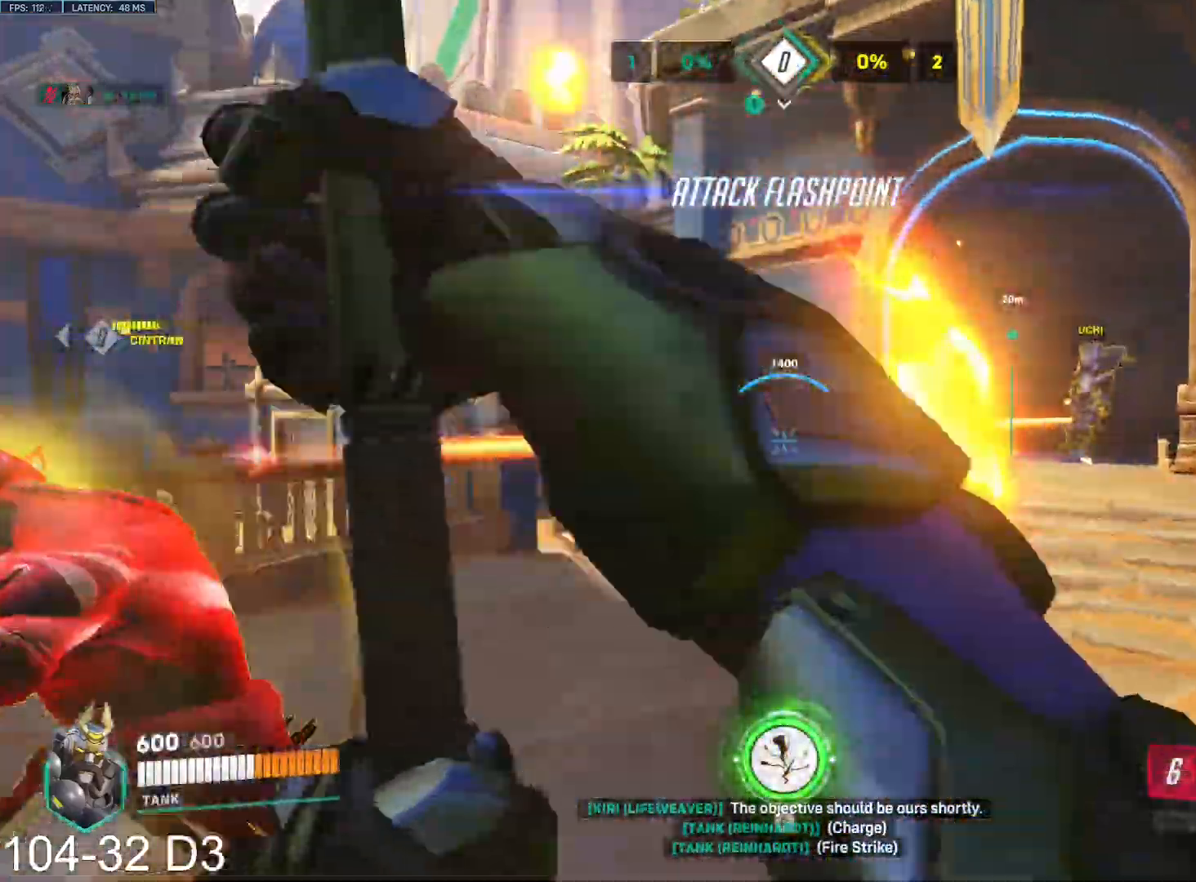
{"keys": ["w"], "mouse": ["left"], "events": [[100, "w", "up"], [150, "w", "down"], [334, "d", "up"]]}
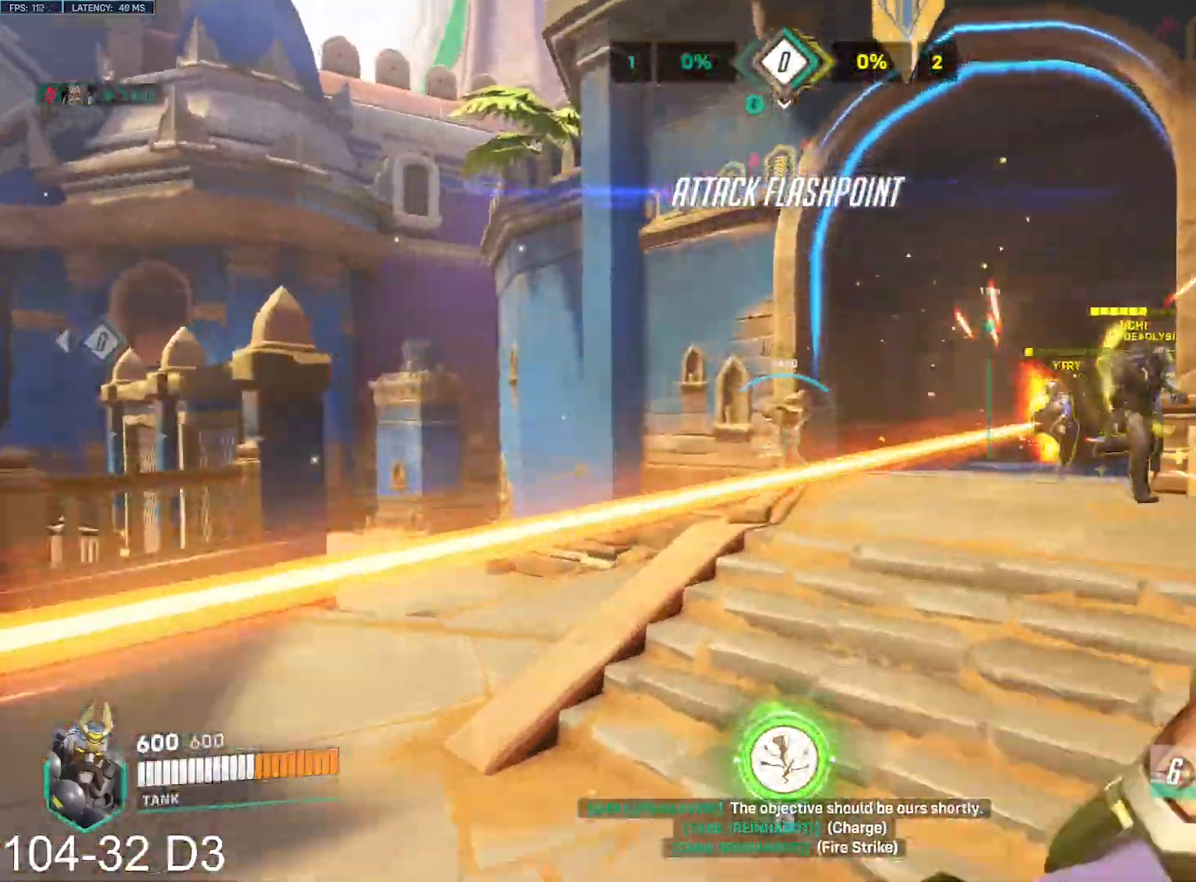
{"keys": ["w"], "mouse": ["left"]}
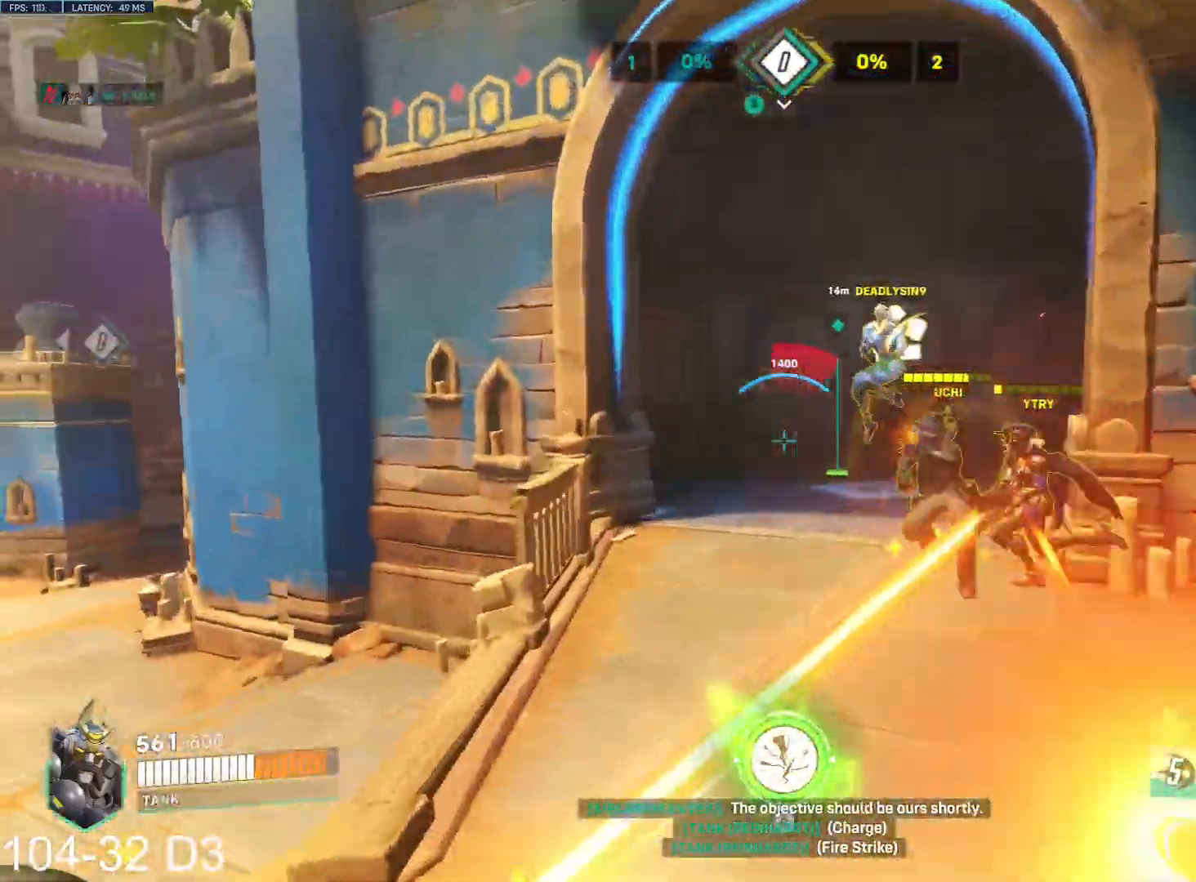
{"keys": ["w"], "mouse": ["left"], "events": [[67, "q", "down"], [217, "q", "up"]]}
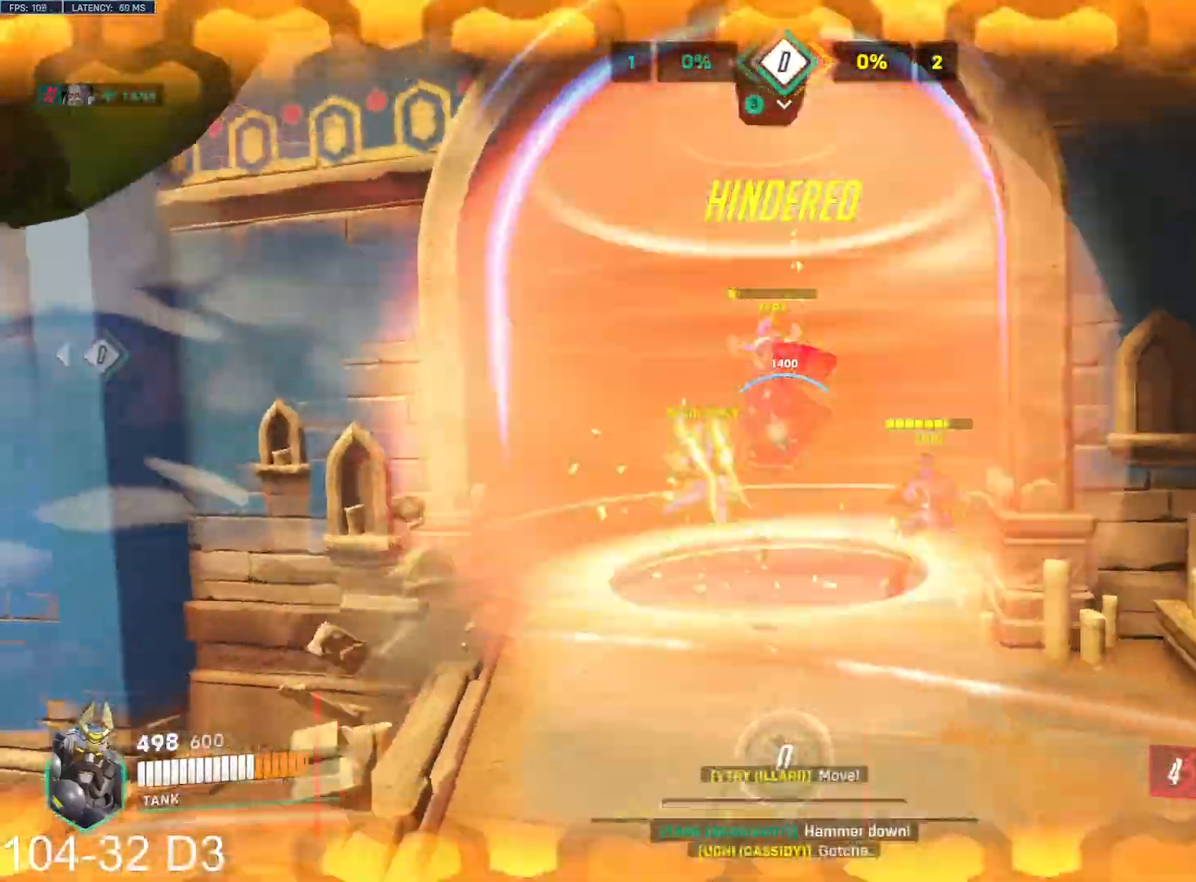
{"keys": ["a", "w"], "mouse": ["left"], "events": [[150, "d", "down"], [233, "d", "up"], [483, "a", "down"]]}
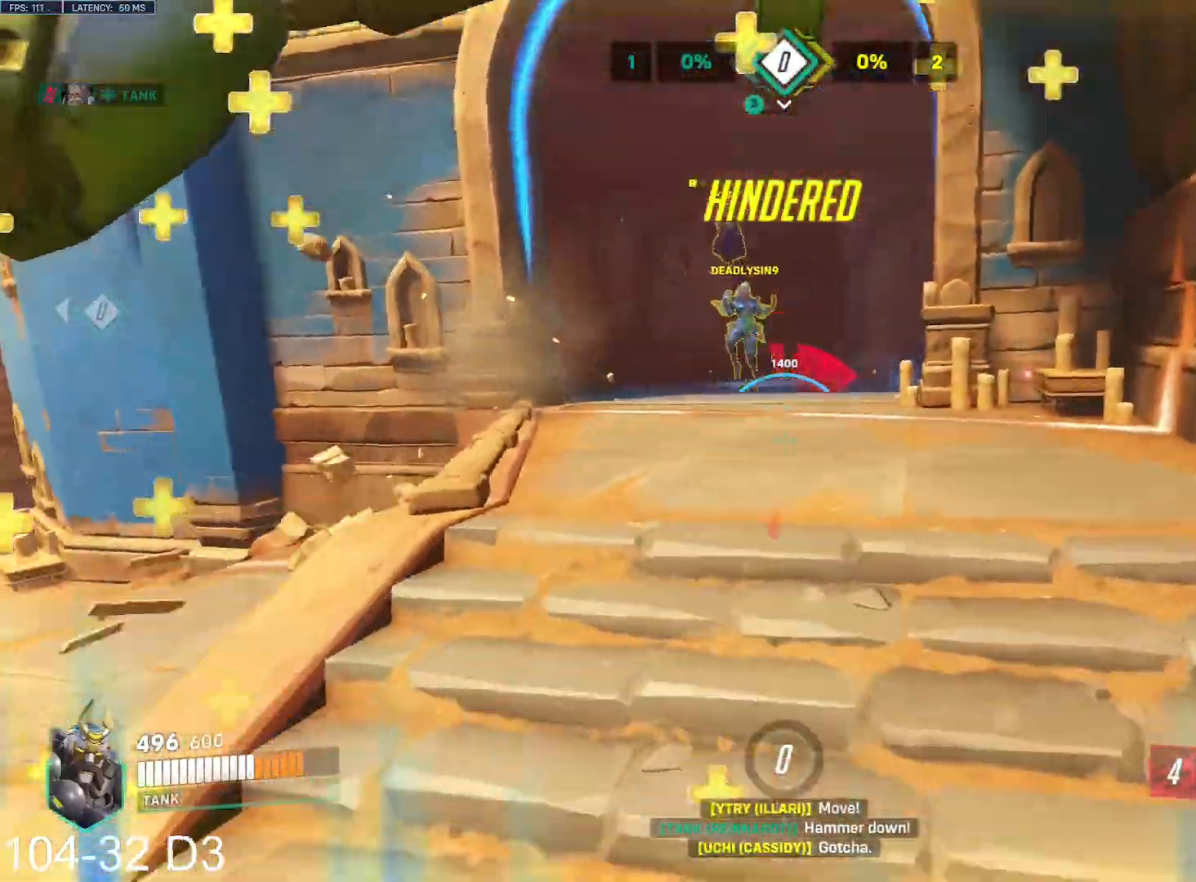
{"keys": ["d", "w"], "mouse": ["left"], "events": [[84, "a", "up"], [300, "d", "down"]]}
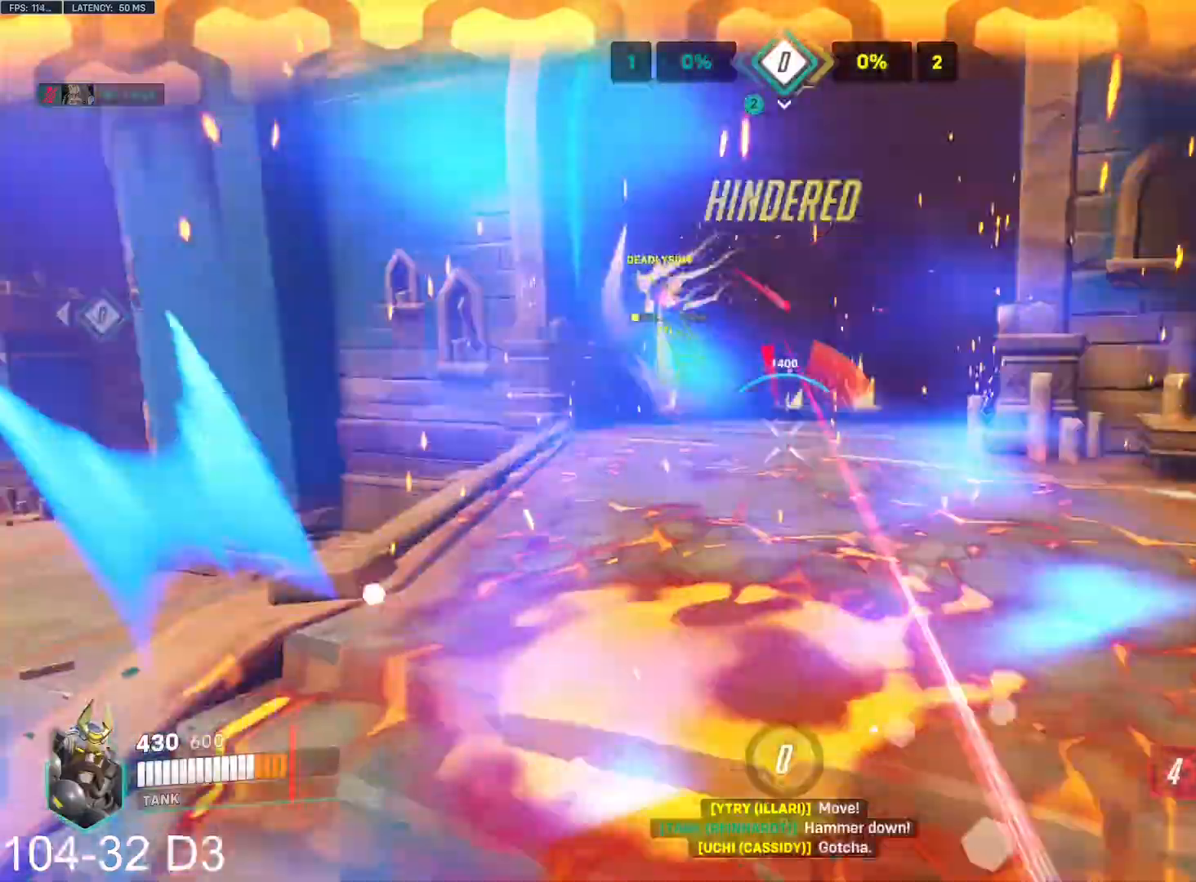
{"keys": ["w"], "mouse": ["left"]}